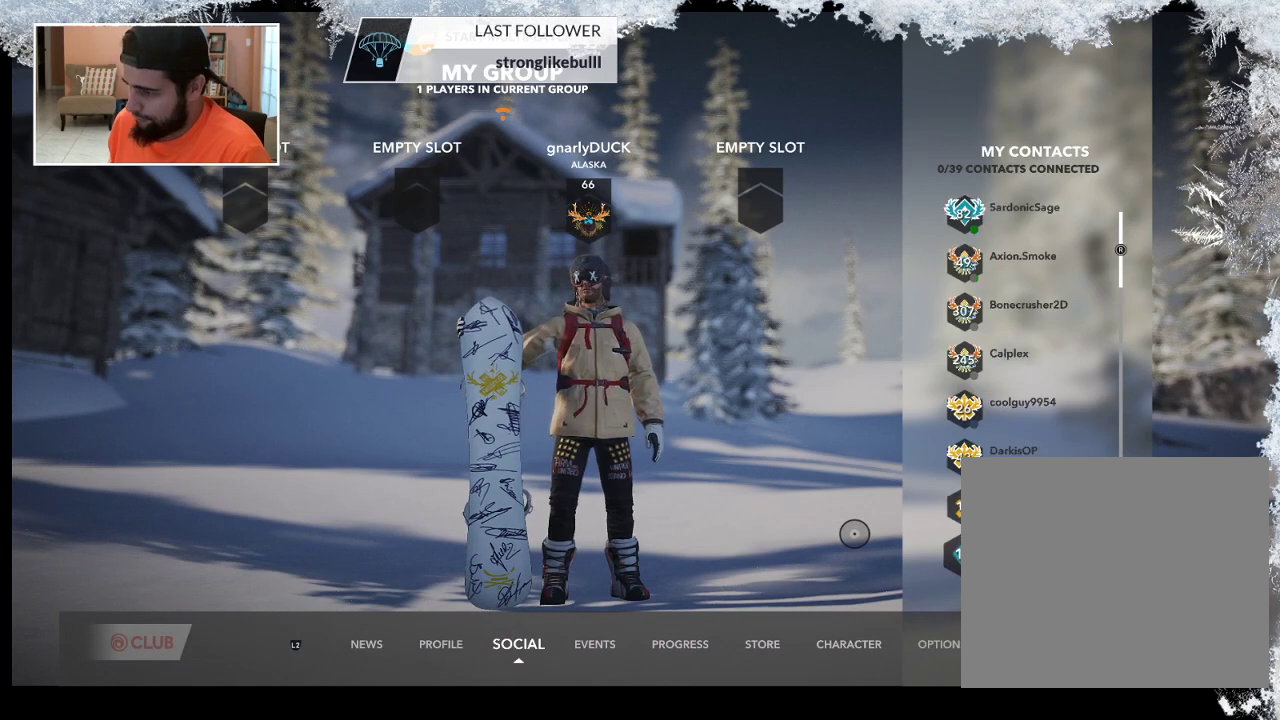
Gameplay with a controller (PlayStation layout); each line is a JSON object with the inputs held at the frame after it. "events" lists button and stick changes between this image and that frame as [ms after this image, input, new state], when the widget could be followed in between.
{"buttons": [], "left_stick": "center", "right_stick": "down", "events": [[100, "left_stick", "up"], [100, "right_stick", "center"], [200, "right_stick", "down"], [367, "left_stick", "center"], [367, "right_stick", "center"], [433, "right_stick", "down"]]}
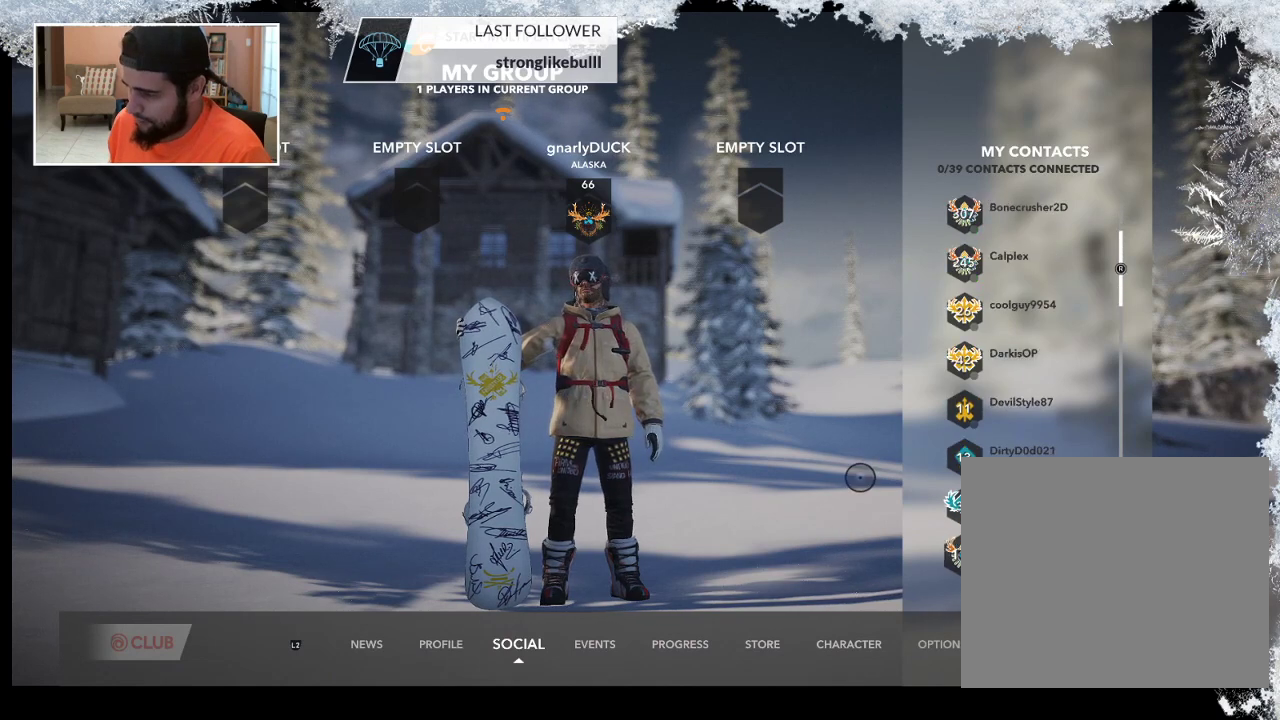
{"buttons": [], "left_stick": "center", "right_stick": "center", "events": [[100, "right_stick", "center"], [167, "right_stick", "down"], [300, "right_stick", "center"], [367, "right_stick", "down"], [500, "right_stick", "center"]]}
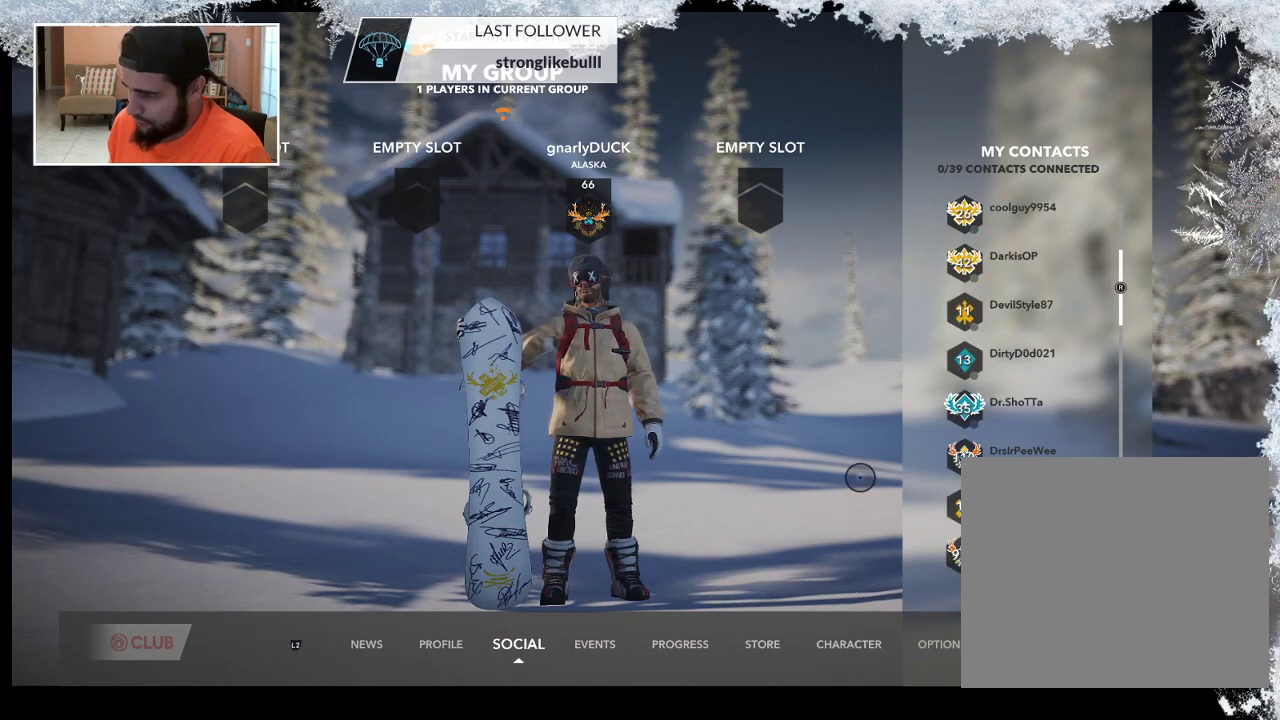
{"buttons": [], "left_stick": "center", "right_stick": "center", "events": [[67, "right_stick", "down"], [200, "right_stick", "center"]]}
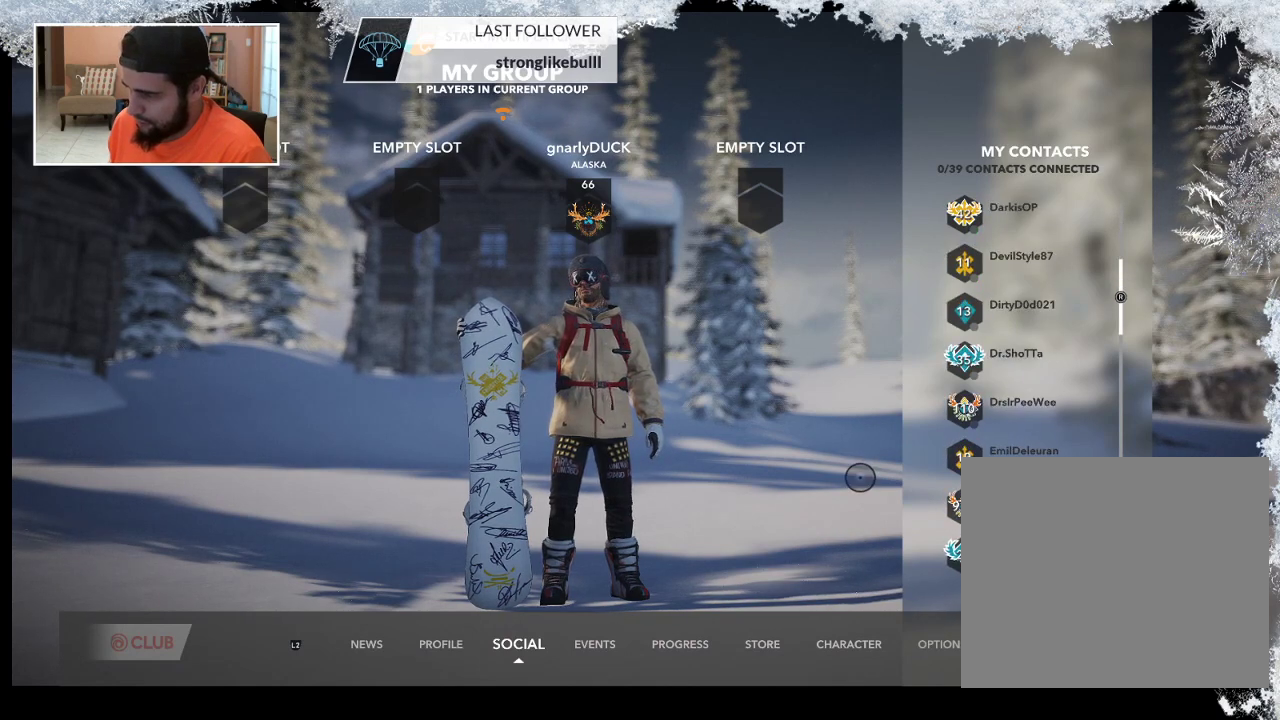
{"buttons": [], "left_stick": "center", "right_stick": "down", "events": [[367, "right_stick", "down"]]}
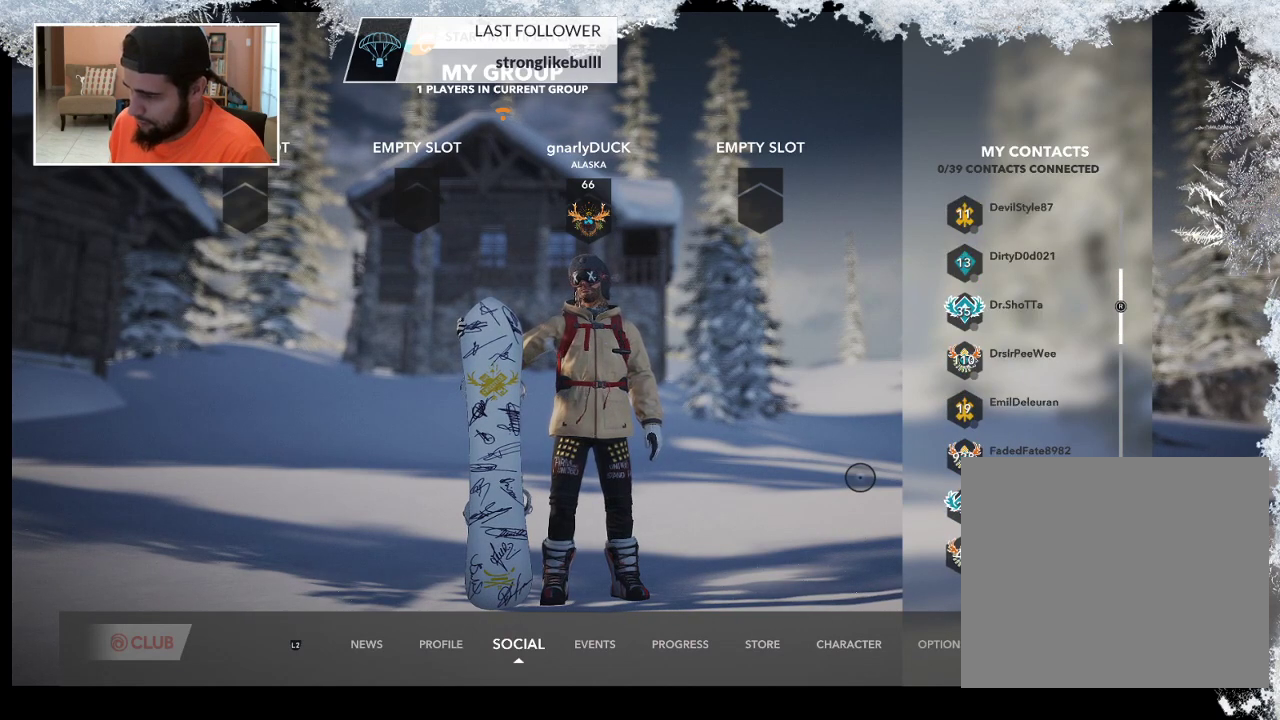
{"buttons": [], "left_stick": "center", "right_stick": "center", "events": [[67, "right_stick", "center"]]}
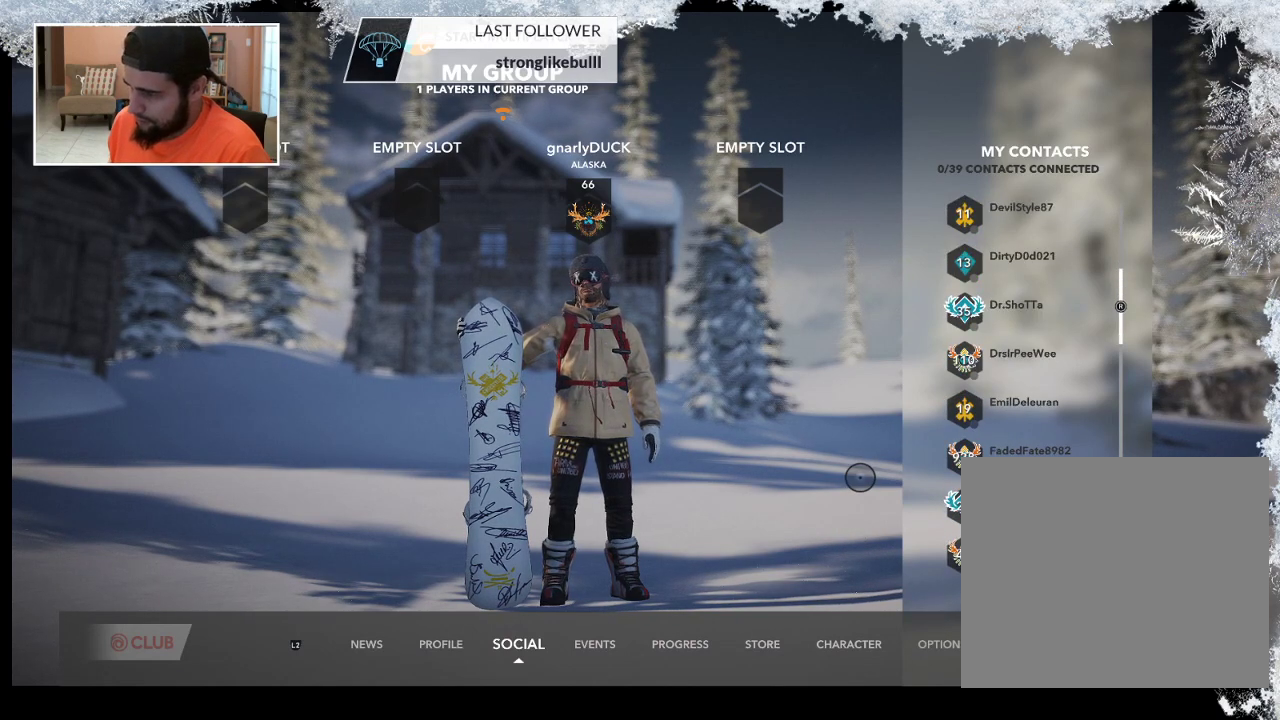
{"buttons": [], "left_stick": "right", "right_stick": "center", "events": [[133, "left_stick", "up-right"], [500, "left_stick", "right"]]}
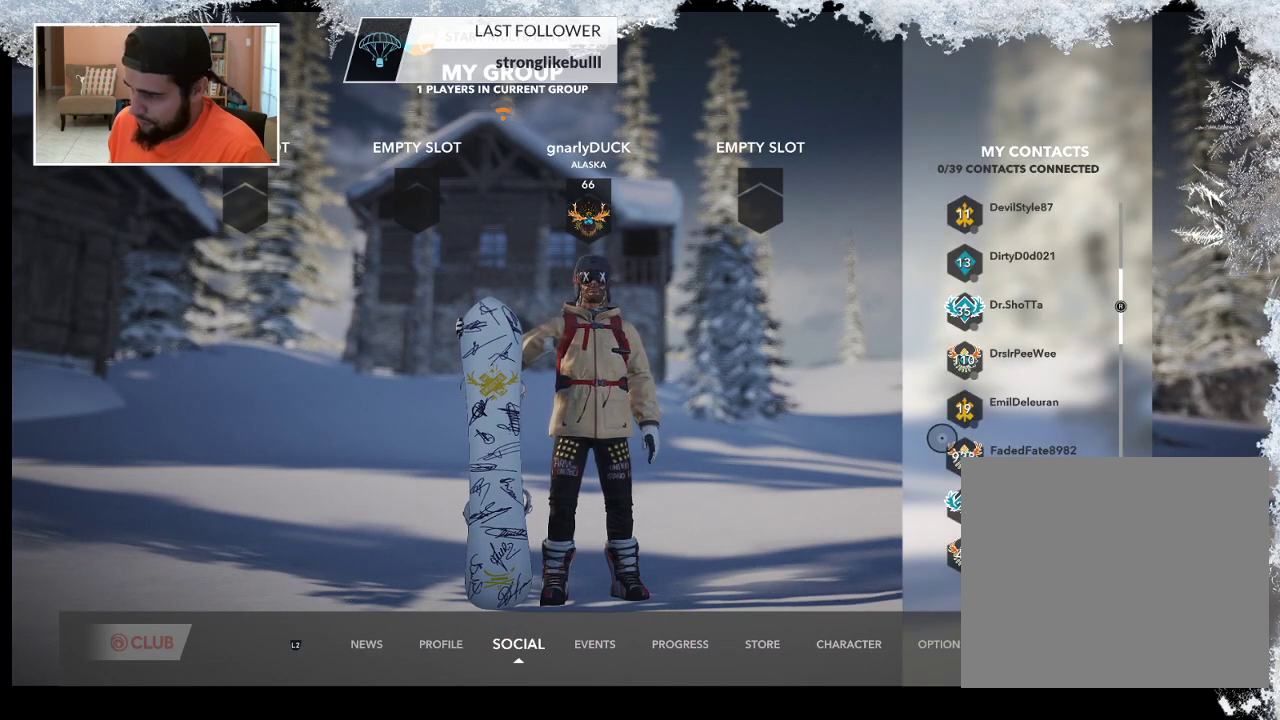
{"buttons": [], "left_stick": "center", "right_stick": "center", "events": [[133, "left_stick", "center"], [200, "left_stick", "down-left"], [333, "CROSS", "down"], [367, "left_stick", "center"], [467, "CROSS", "up"]]}
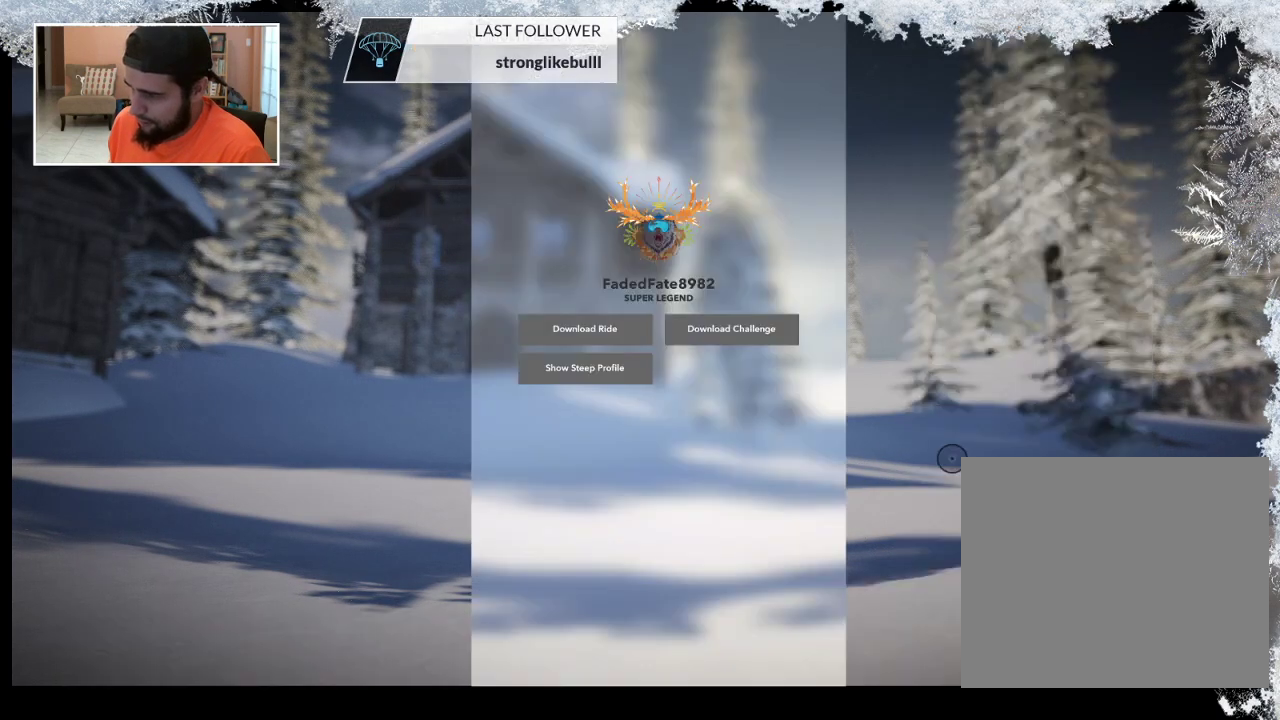
{"buttons": [], "left_stick": "up-left", "right_stick": "center", "events": [[33, "left_stick", "left"], [400, "left_stick", "up-left"]]}
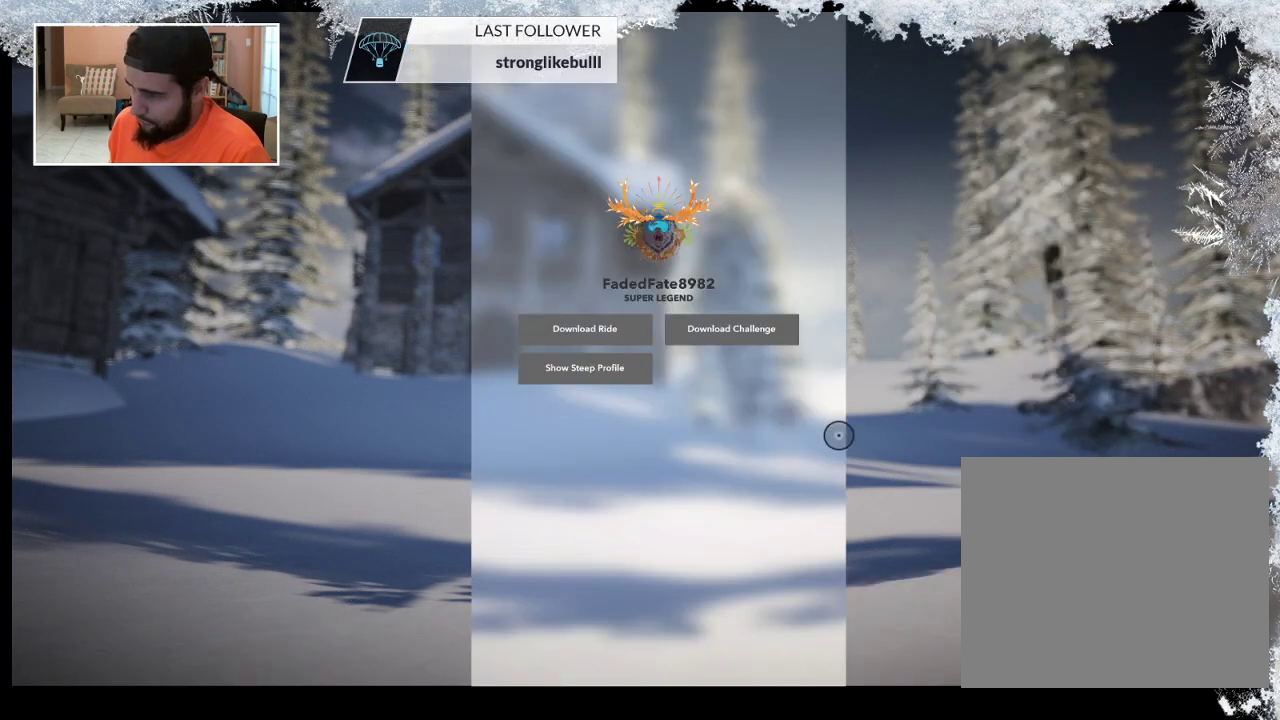
{"buttons": [], "left_stick": "center", "right_stick": "center", "events": [[500, "left_stick", "center"]]}
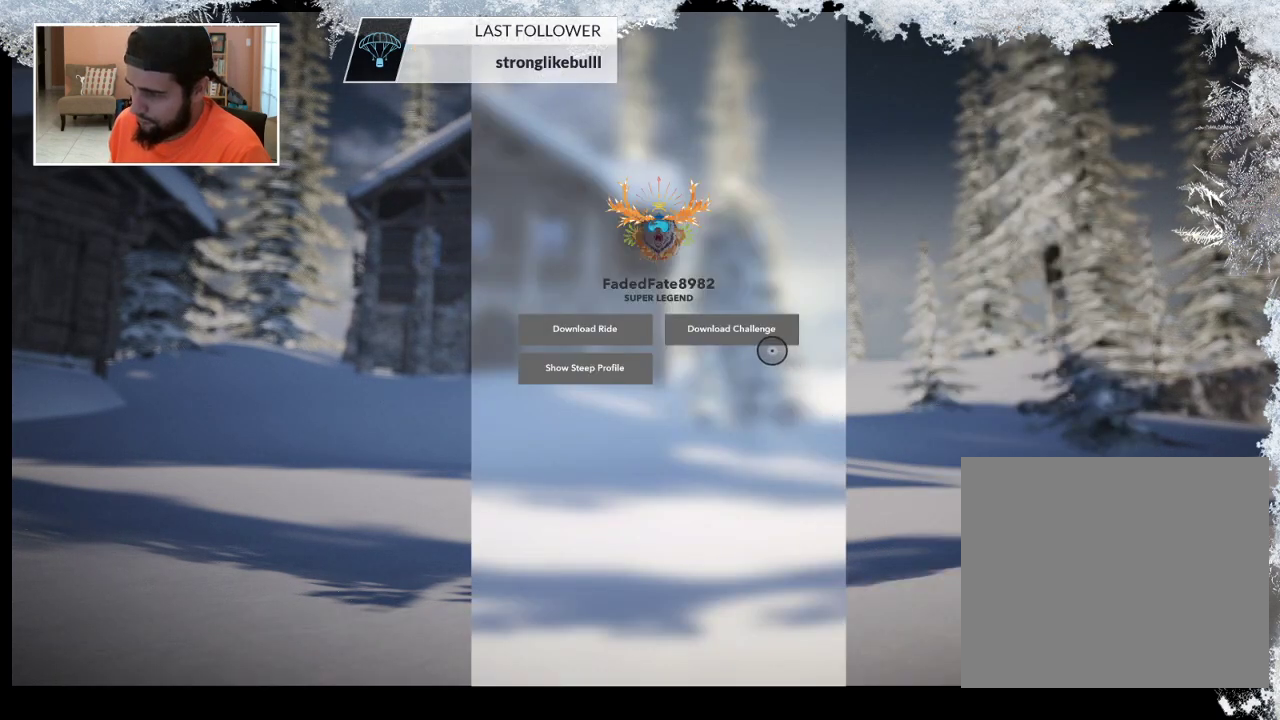
{"buttons": ["CROSS"], "left_stick": "center", "right_stick": "center", "events": [[100, "CROSS", "down"], [267, "CROSS", "up"], [300, "left_stick", "up-left"], [433, "CROSS", "down"], [433, "left_stick", "center"]]}
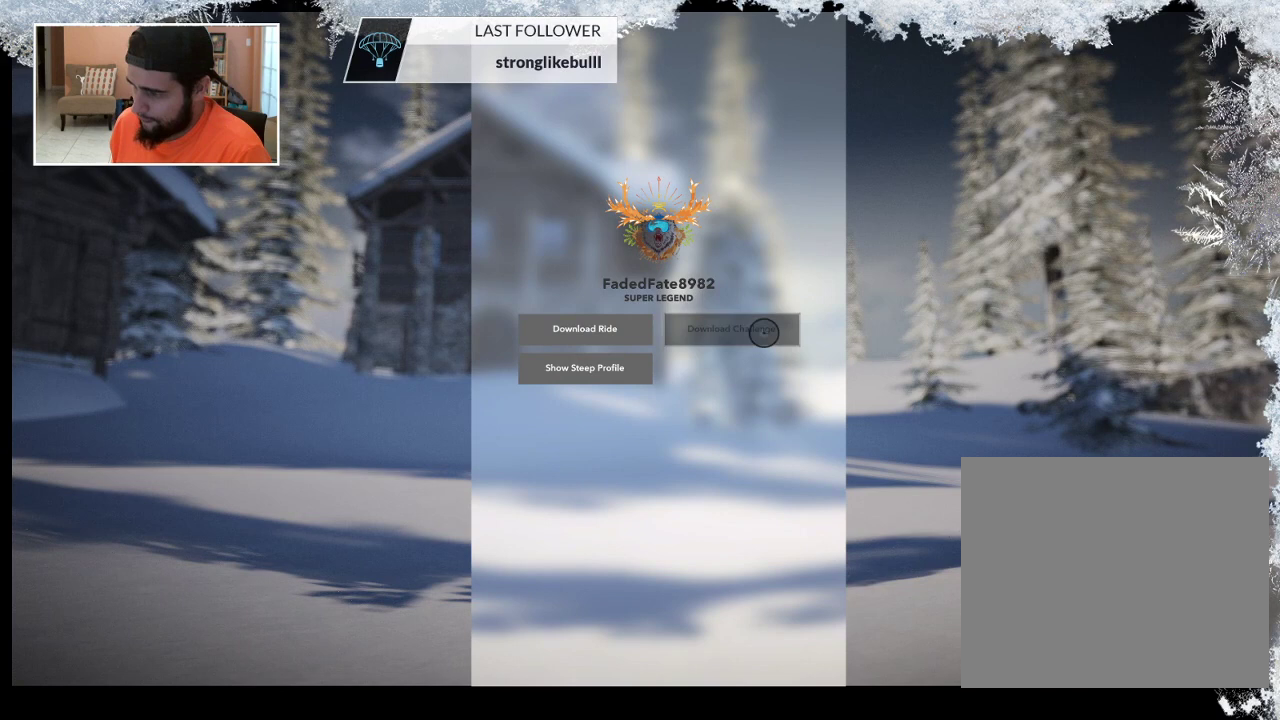
{"buttons": [], "left_stick": "down", "right_stick": "center", "events": [[100, "CROSS", "up"], [100, "left_stick", "down"]]}
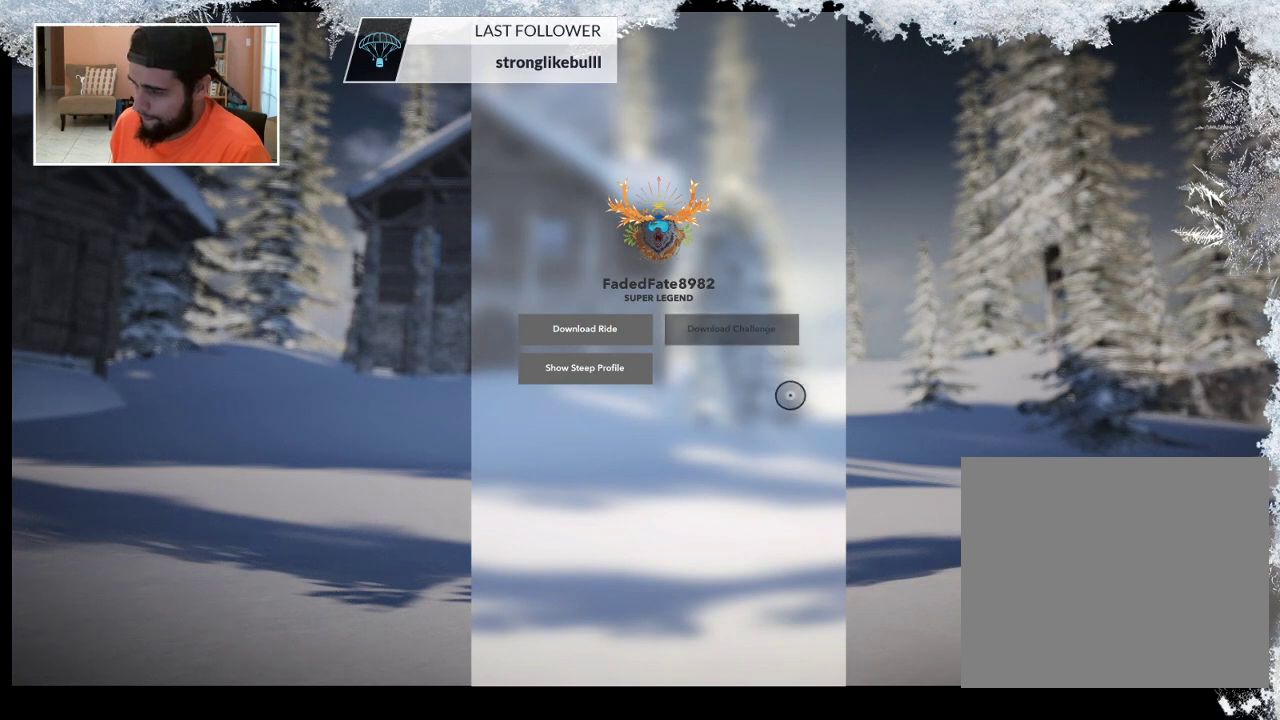
{"buttons": ["CIRCLE"], "left_stick": "center", "right_stick": "center", "events": [[33, "left_stick", "center"], [500, "CIRCLE", "down"]]}
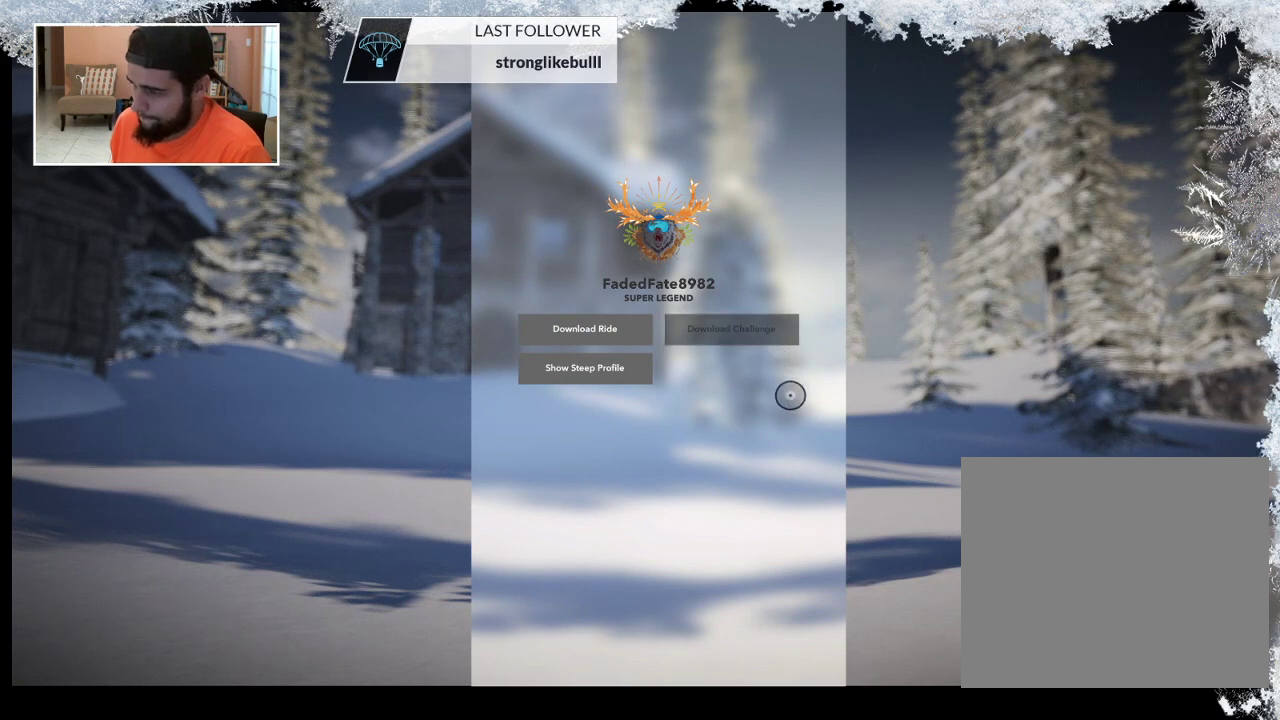
{"buttons": [], "left_stick": "right", "right_stick": "down", "events": [[133, "CIRCLE", "up"], [333, "left_stick", "right"], [433, "right_stick", "down"]]}
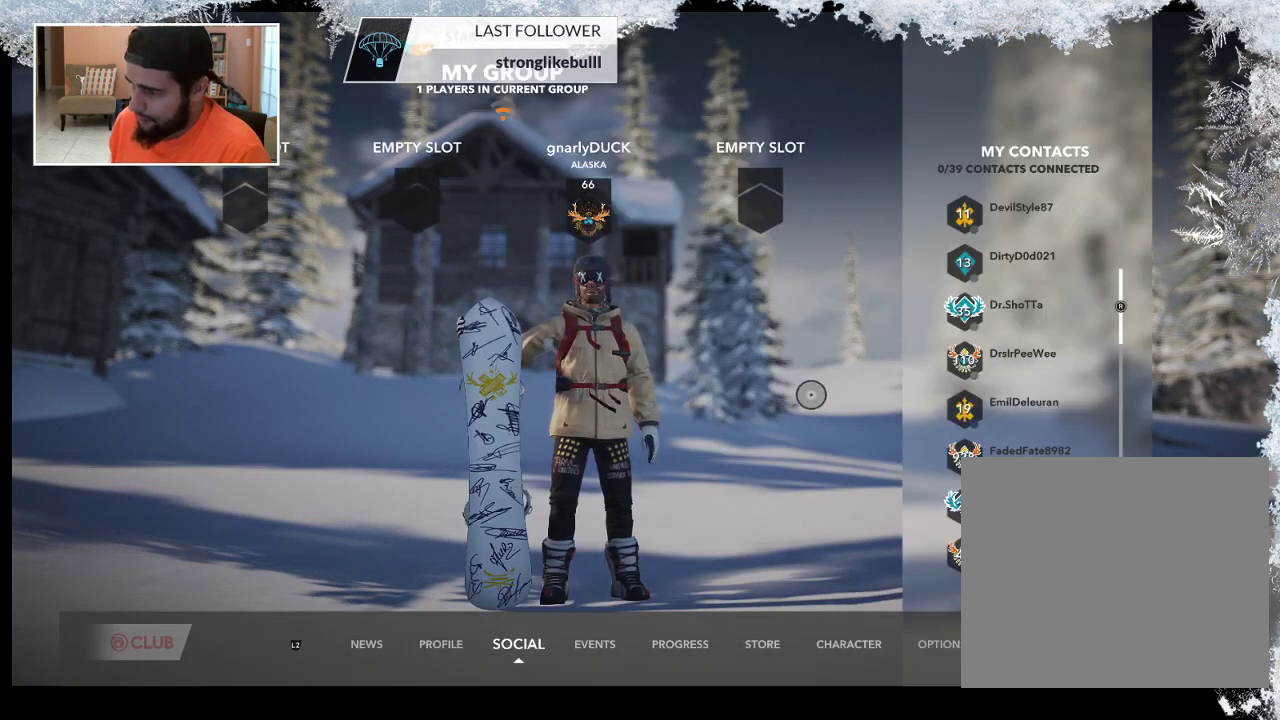
{"buttons": [], "left_stick": "right", "right_stick": "center", "events": [[67, "right_stick", "center"], [100, "left_stick", "center"], [133, "right_stick", "down"], [167, "left_stick", "right"], [233, "right_stick", "center"], [400, "right_stick", "down"], [500, "right_stick", "center"]]}
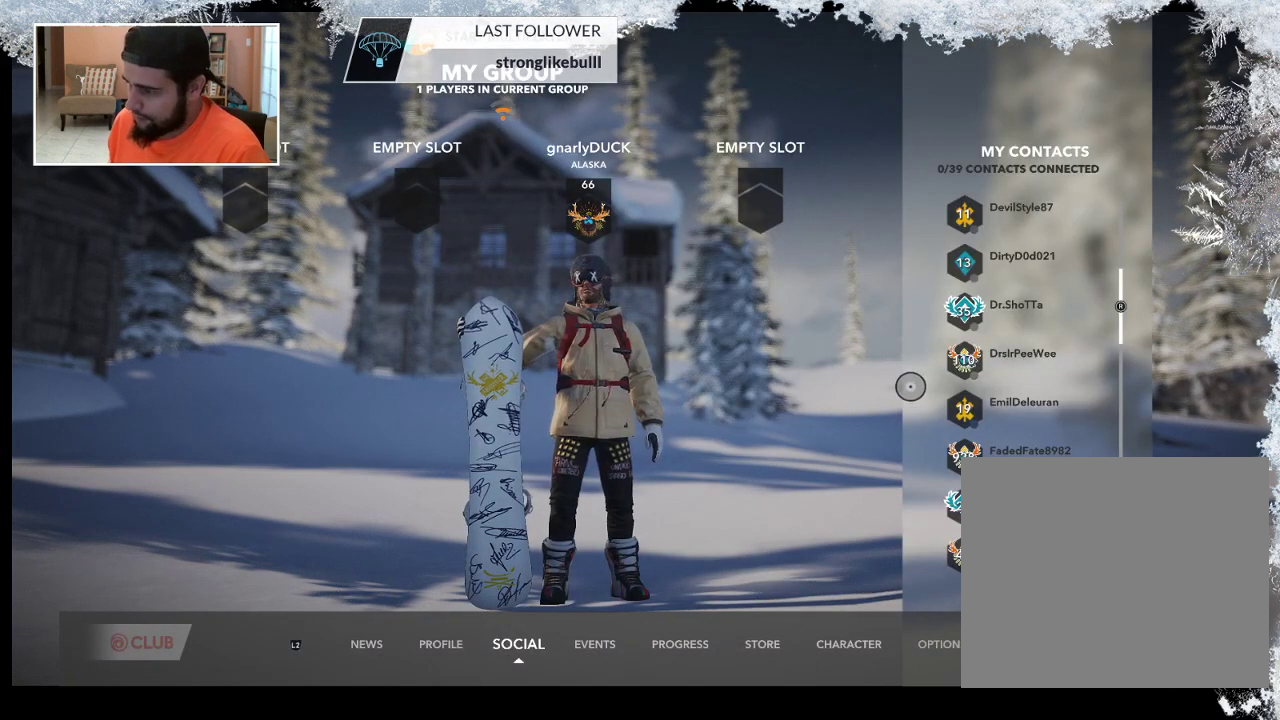
{"buttons": [], "left_stick": "center", "right_stick": "down", "events": [[100, "right_stick", "down"], [200, "right_stick", "center"], [300, "right_stick", "down"], [433, "left_stick", "center"], [433, "right_stick", "center"], [500, "right_stick", "down"]]}
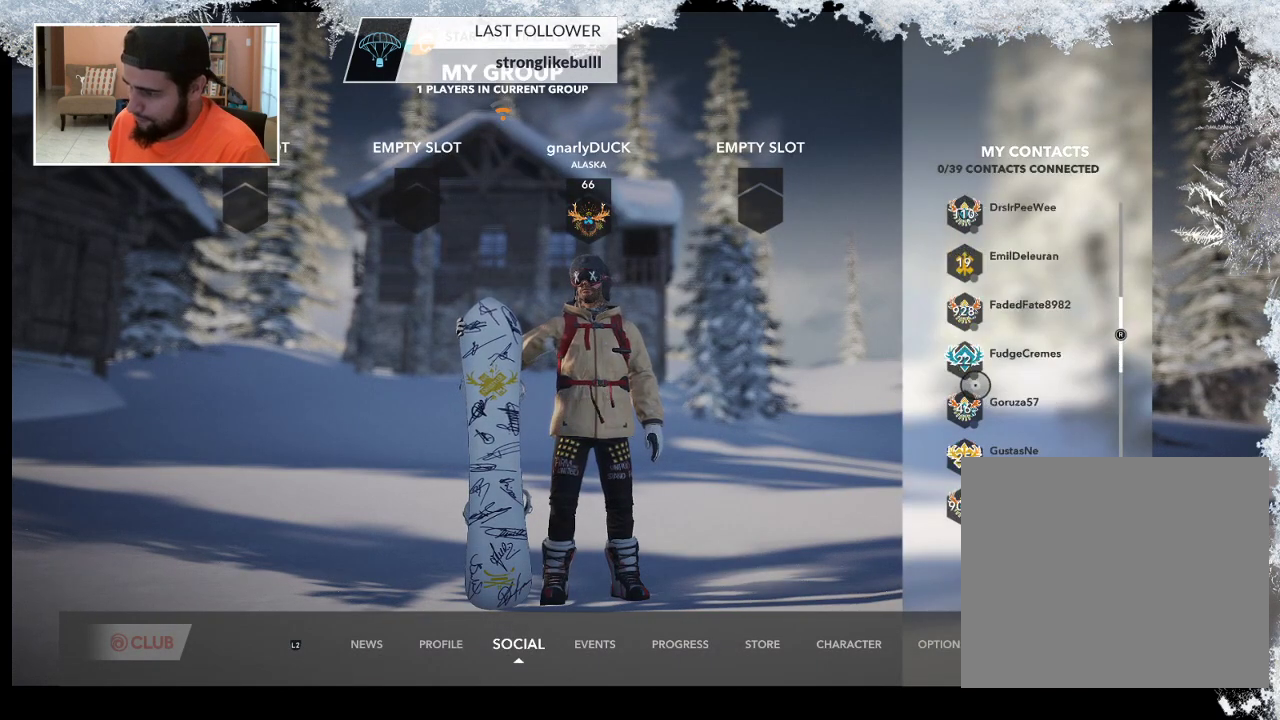
{"buttons": [], "left_stick": "center", "right_stick": "center", "events": [[133, "right_stick", "center"], [200, "right_stick", "down"], [300, "right_stick", "center"], [400, "right_stick", "down-right"], [500, "right_stick", "center"]]}
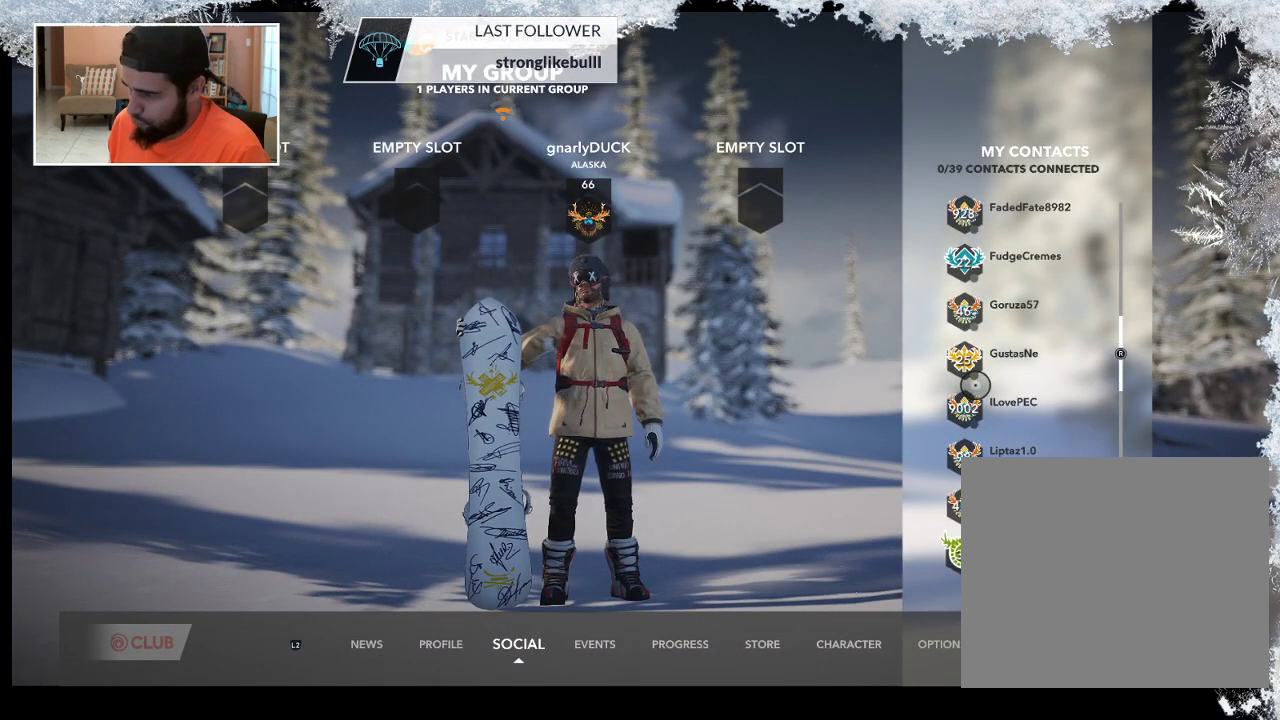
{"buttons": [], "left_stick": "center", "right_stick": "down", "events": [[500, "right_stick", "down"]]}
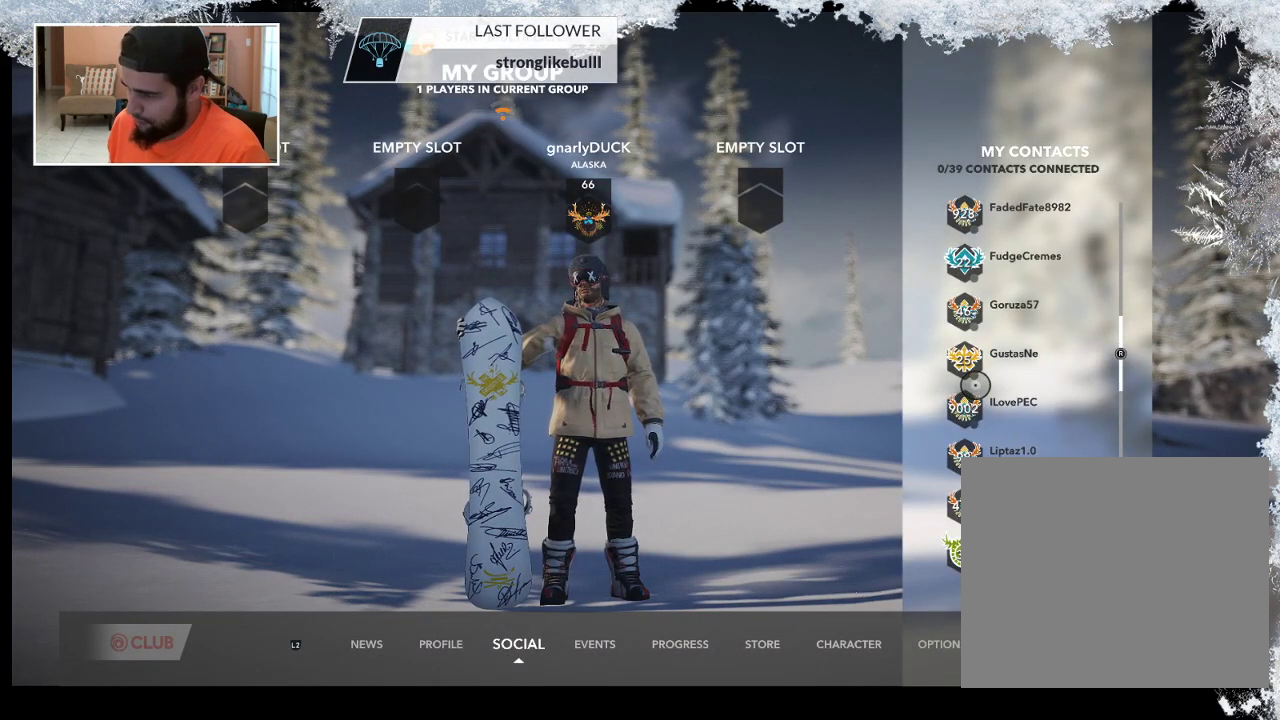
{"buttons": [], "left_stick": "center", "right_stick": "down", "events": [[233, "right_stick", "down-right"], [367, "right_stick", "center"], [433, "right_stick", "down"]]}
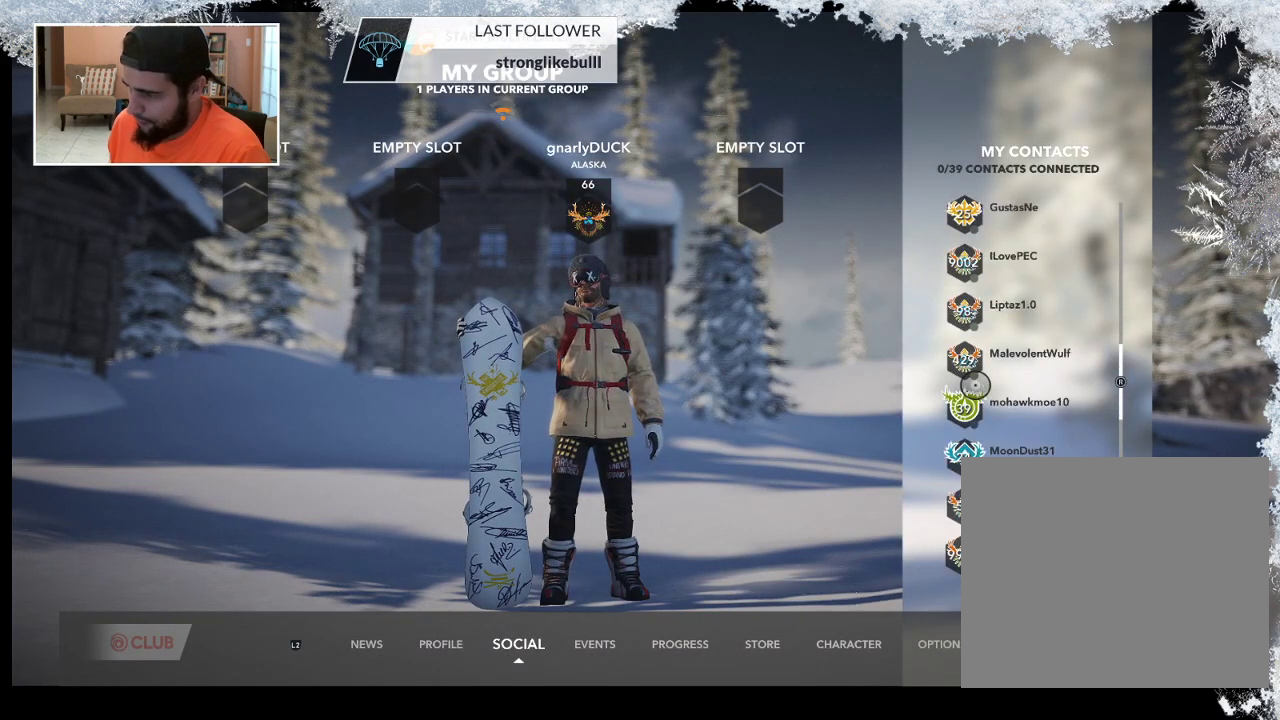
{"buttons": [], "left_stick": "center", "right_stick": "center", "events": [[67, "right_stick", "center"], [133, "right_stick", "down"], [267, "right_stick", "center"], [333, "right_stick", "down"], [500, "right_stick", "center"]]}
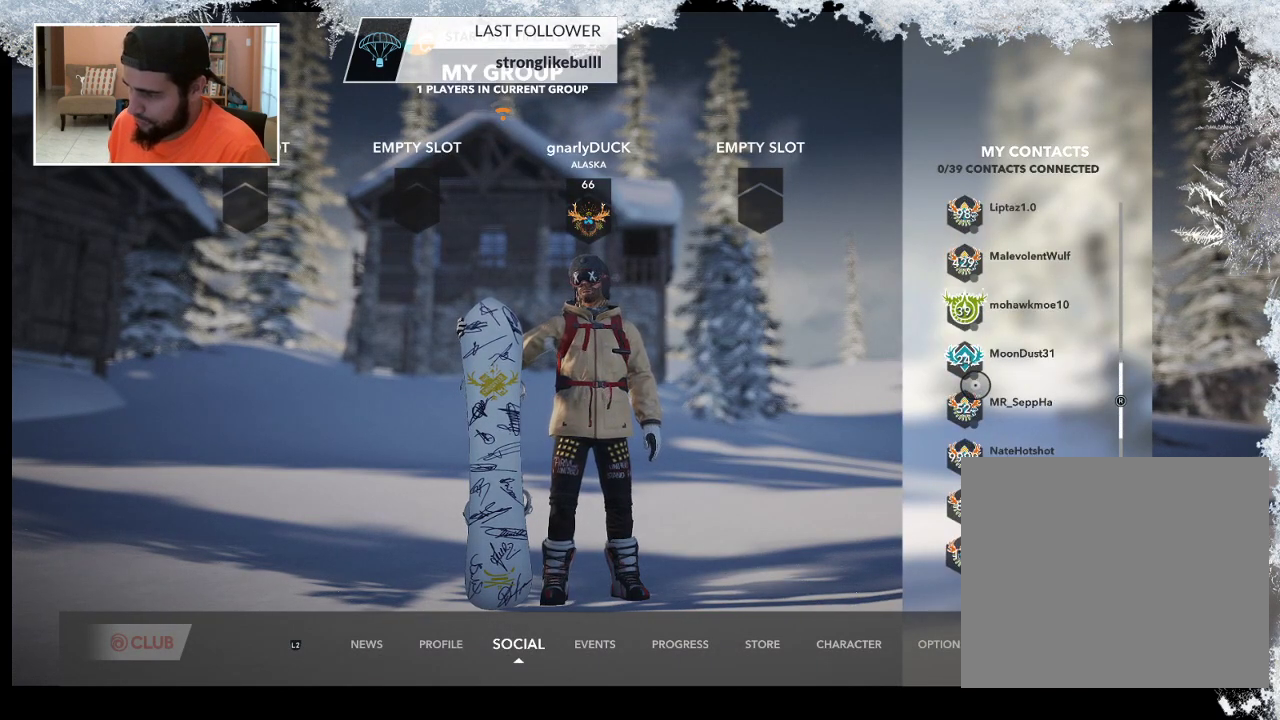
{"buttons": [], "left_stick": "center", "right_stick": "center", "events": [[67, "right_stick", "down"], [233, "right_stick", "center"]]}
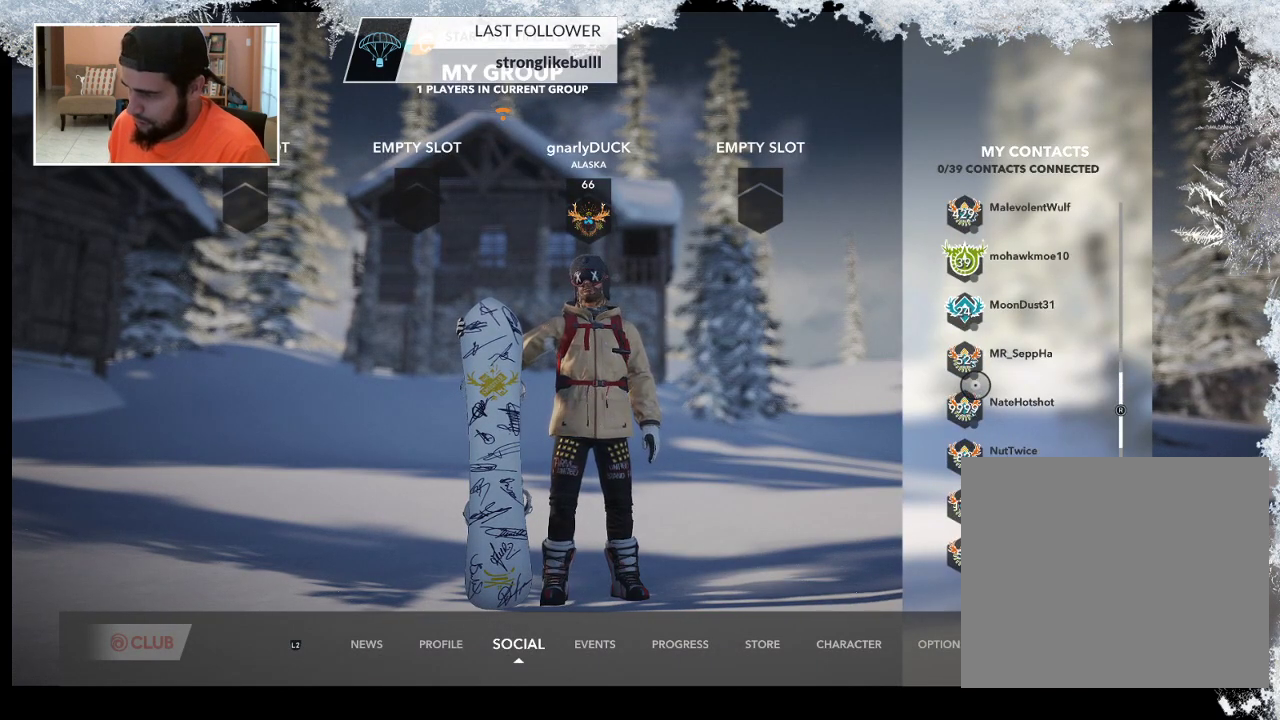
{"buttons": [], "left_stick": "down", "right_stick": "center", "events": [[233, "left_stick", "down"]]}
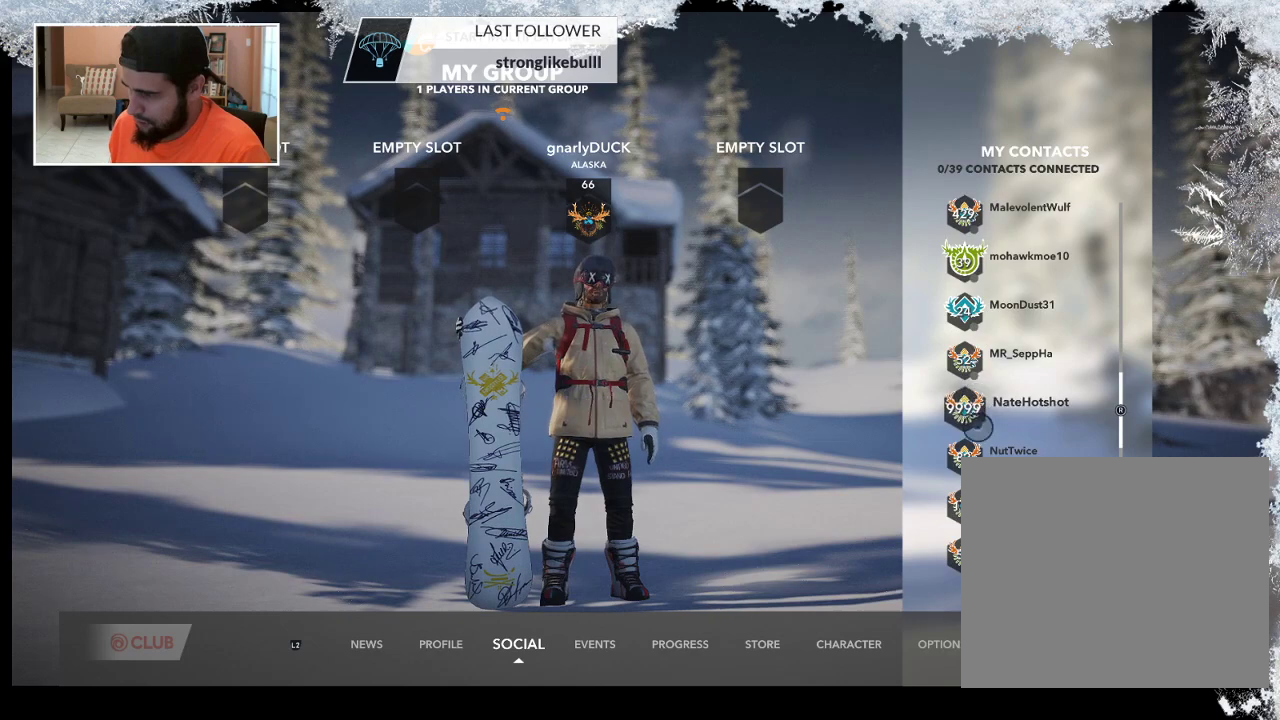
{"buttons": [], "left_stick": "down", "right_stick": "center", "events": []}
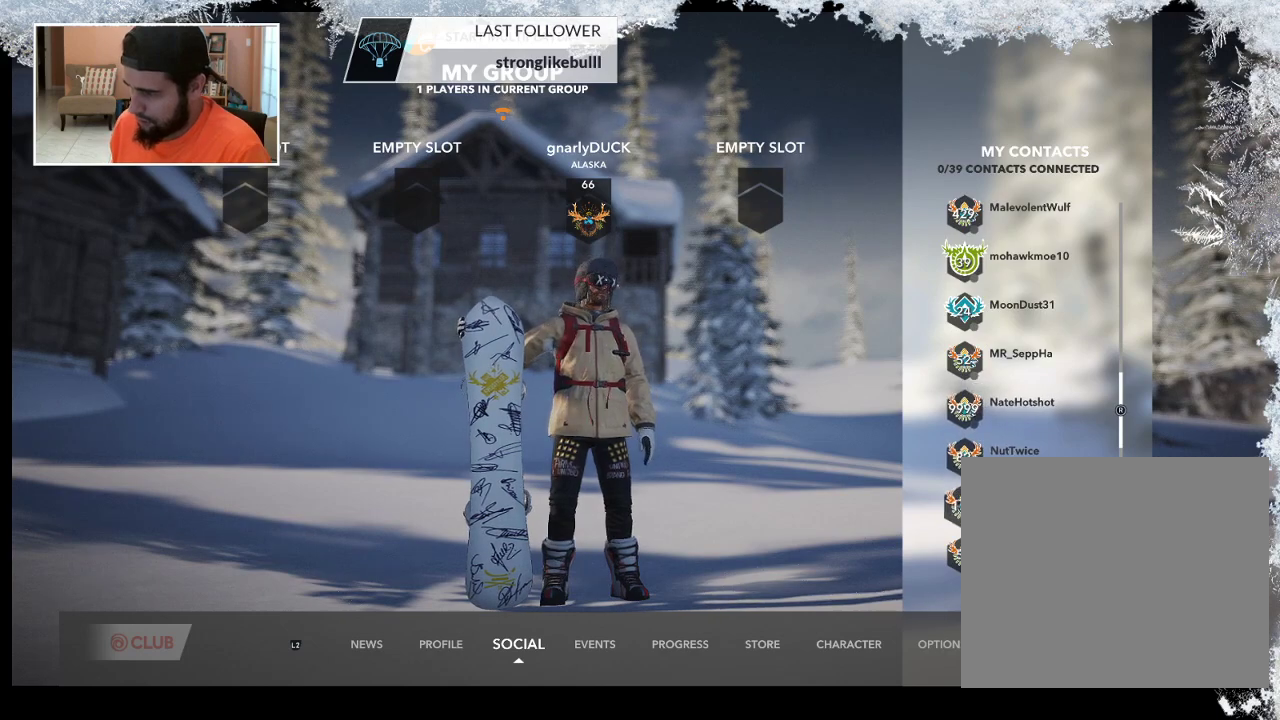
{"buttons": ["CROSS"], "left_stick": "center", "right_stick": "center", "events": [[167, "left_stick", "center"], [367, "CROSS", "down"]]}
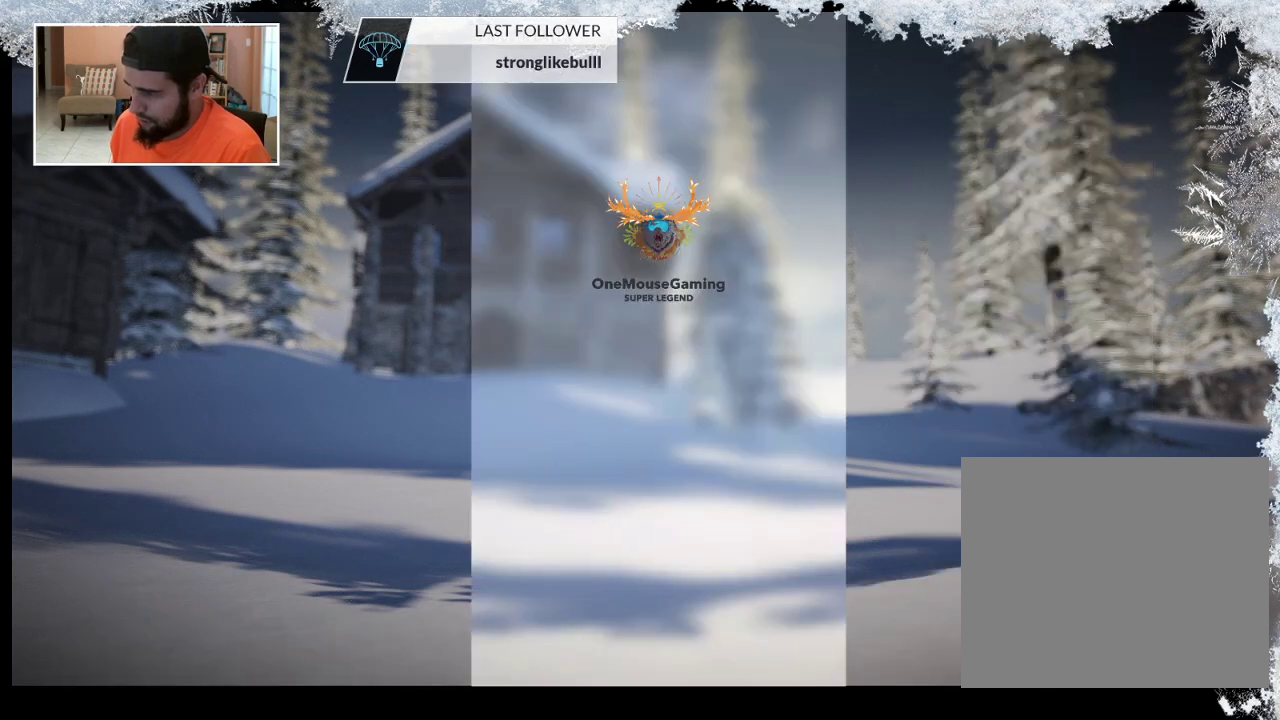
{"buttons": [], "left_stick": "up-left", "right_stick": "center", "events": [[33, "CROSS", "up"], [67, "left_stick", "left"], [167, "left_stick", "up-left"]]}
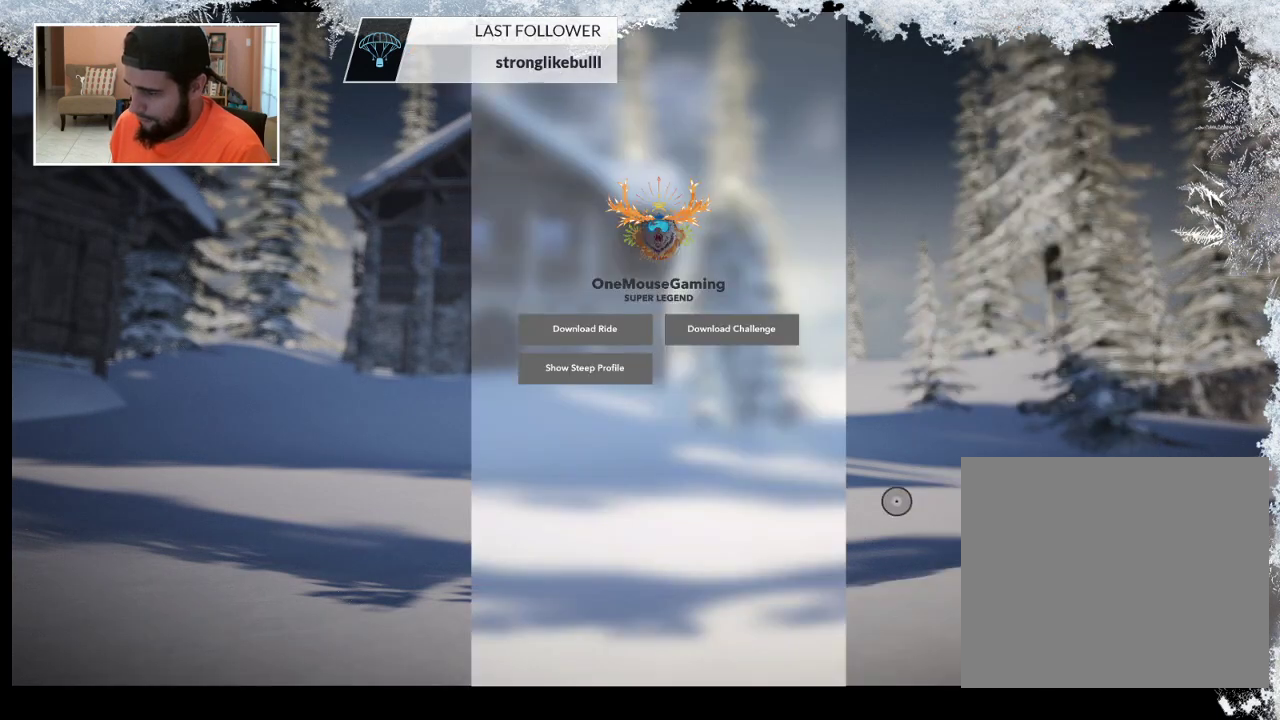
{"buttons": [], "left_stick": "up-left", "right_stick": "center", "events": []}
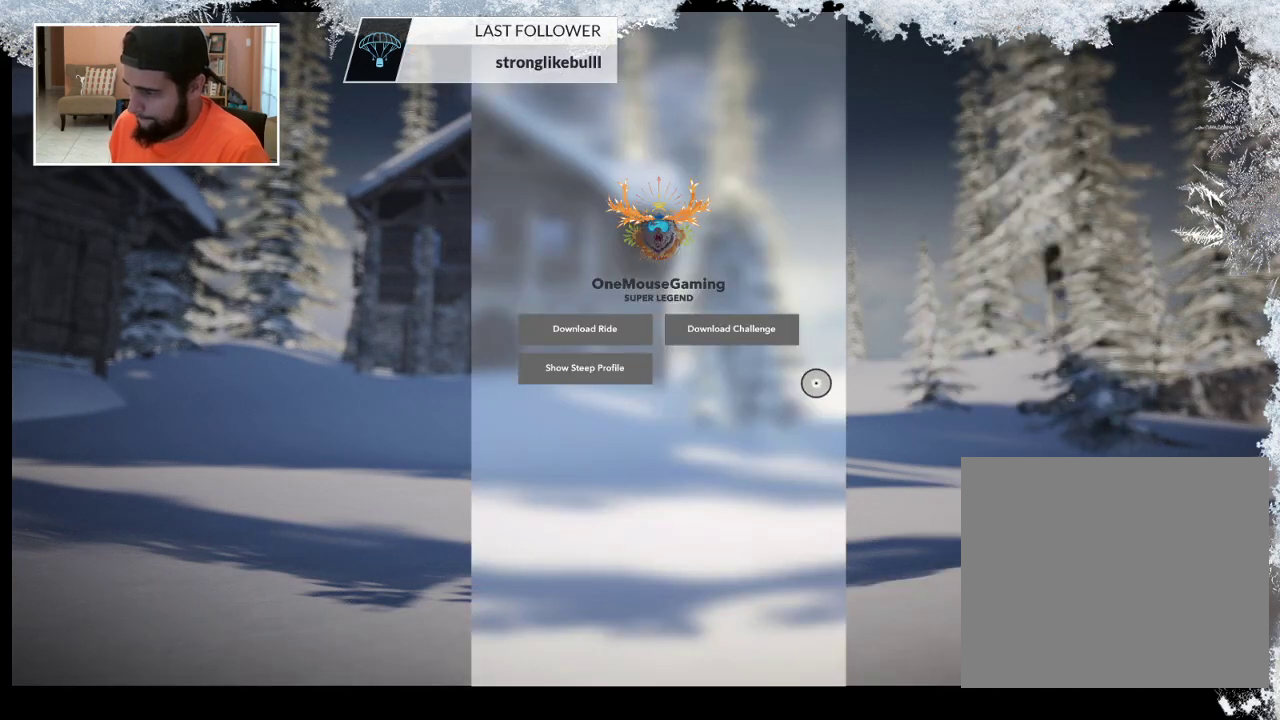
{"buttons": ["CROSS"], "left_stick": "center", "right_stick": "center", "events": [[267, "left_stick", "left"], [367, "left_stick", "center"], [400, "CROSS", "down"]]}